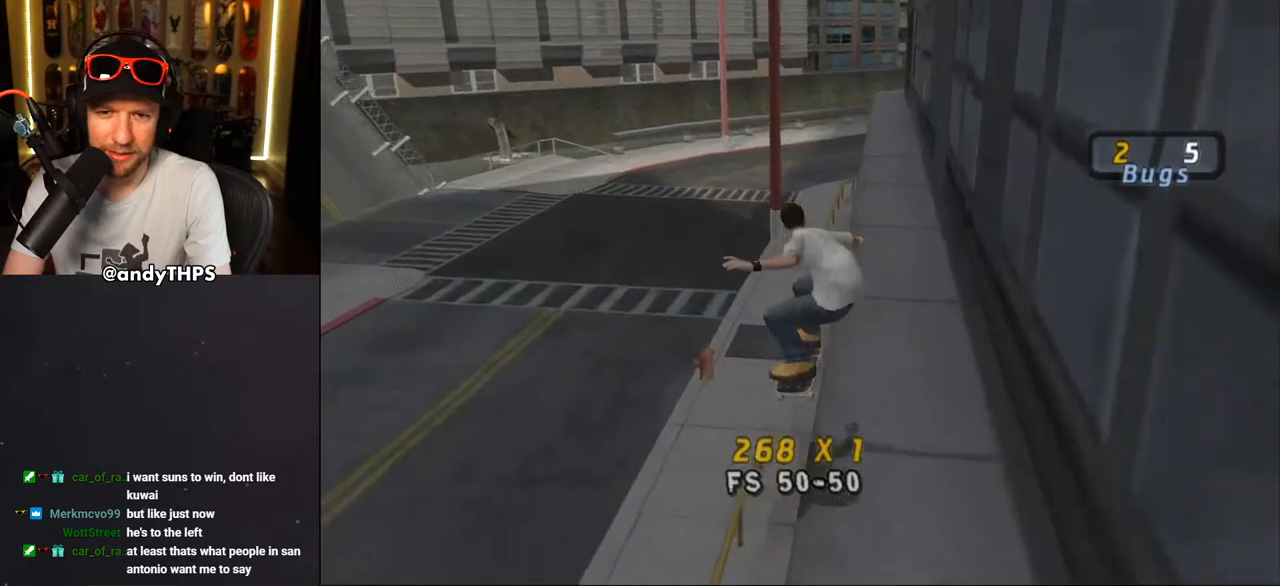
Gameplay with a controller (PlayStation layout); each line is a JSON object with the inputs held at the frame after it. "events" lists button and stick changes between this image and that frame as [ms after this image, input, new state], when the widget could be followed in between. Not read: L1 START.
{"buttons": ["DPAD_RIGHT"], "left_stick": "center", "right_stick": "center", "events": [[50, "DPAD_LEFT", "down"], [167, "DPAD_LEFT", "up"], [500, "DPAD_RIGHT", "down"]]}
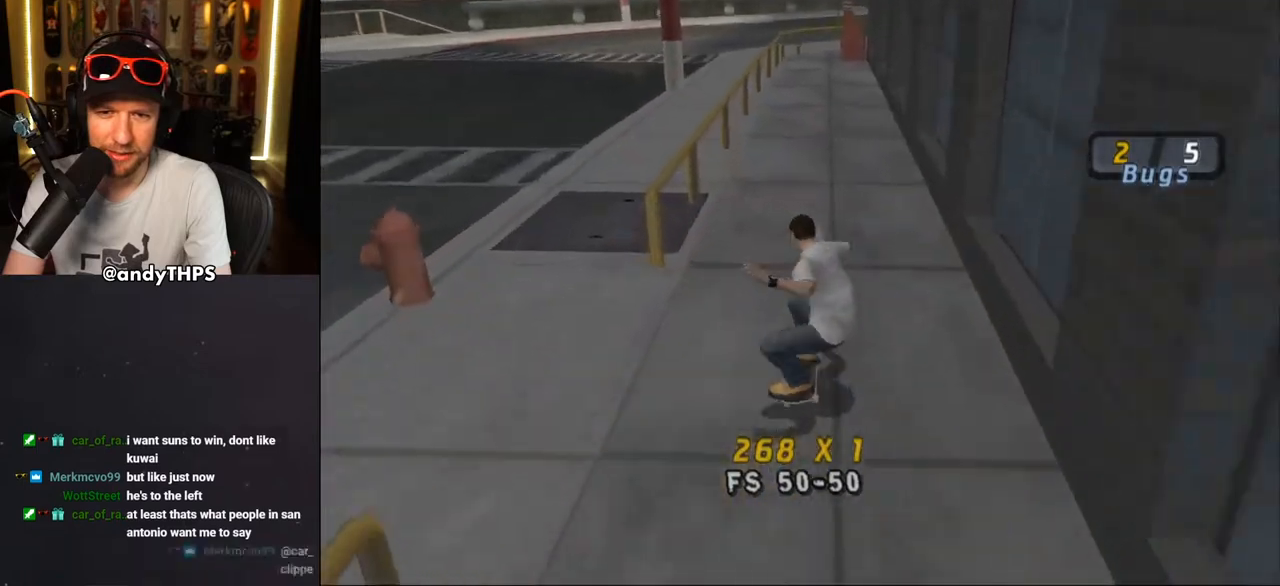
{"buttons": [], "left_stick": "center", "right_stick": "left", "events": [[100, "DPAD_RIGHT", "up"], [217, "DPAD_LEFT", "down"], [267, "DPAD_UP", "down"], [317, "DPAD_UP", "up"], [350, "DPAD_LEFT", "up"], [400, "right_stick", "left"]]}
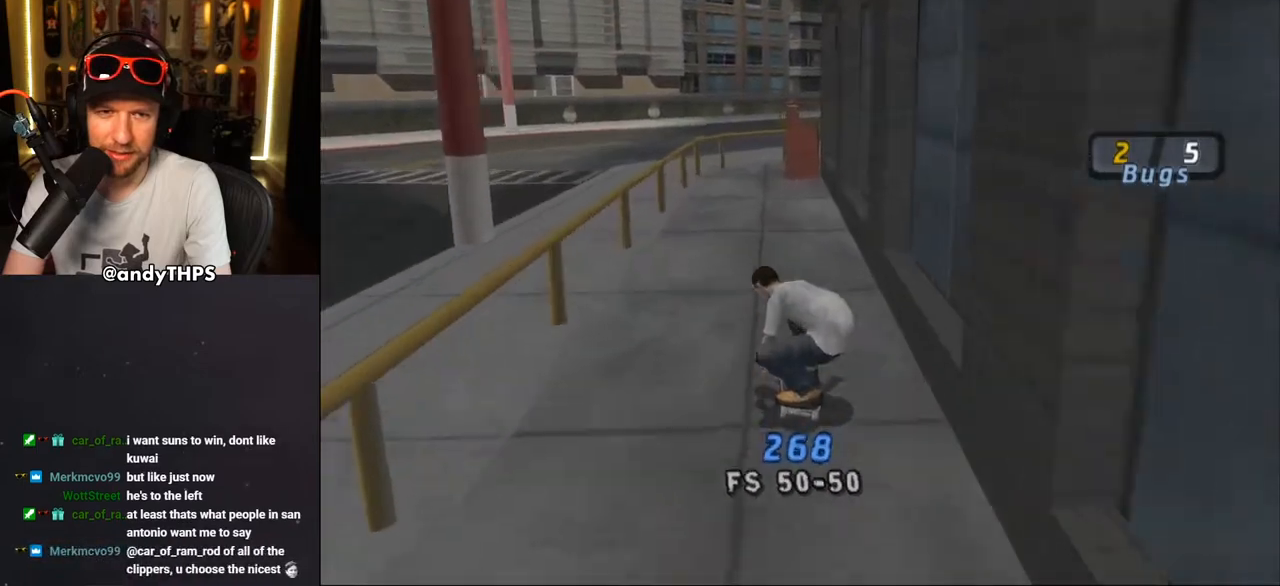
{"buttons": [], "left_stick": "center", "right_stick": "center", "events": [[17, "DPAD_LEFT", "down"], [83, "DPAD_LEFT", "up"], [317, "DPAD_LEFT", "down"], [450, "DPAD_LEFT", "up"], [483, "right_stick", "center"]]}
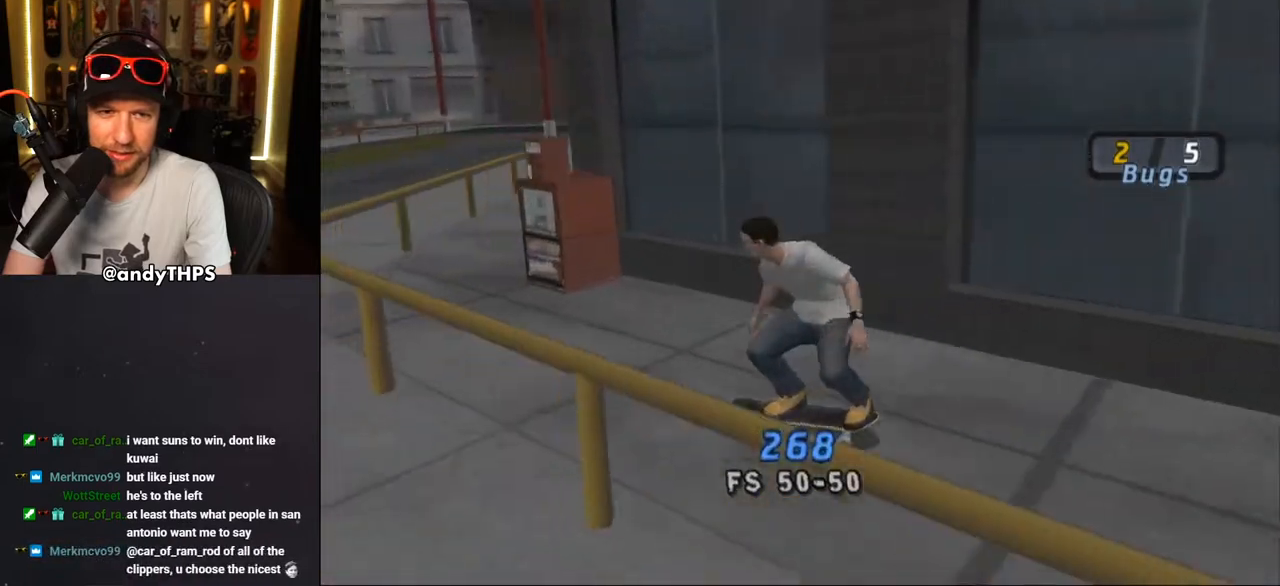
{"buttons": ["CROSS"], "left_stick": "center", "right_stick": "center", "events": [[100, "DPAD_RIGHT", "down"], [133, "CROSS", "down"], [350, "DPAD_DOWN", "down"], [500, "DPAD_DOWN", "up"], [500, "DPAD_RIGHT", "up"]]}
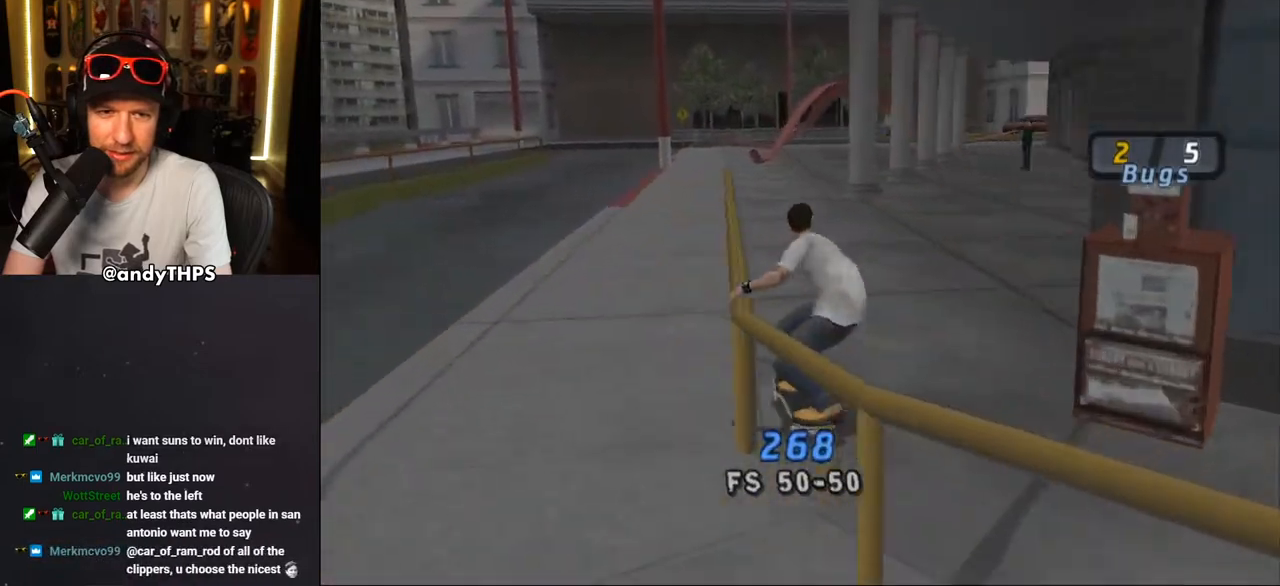
{"buttons": ["CROSS"], "left_stick": "center", "right_stick": "center", "events": [[67, "DPAD_RIGHT", "down"], [167, "DPAD_DOWN", "down"], [250, "DPAD_DOWN", "up"], [267, "DPAD_RIGHT", "up"]]}
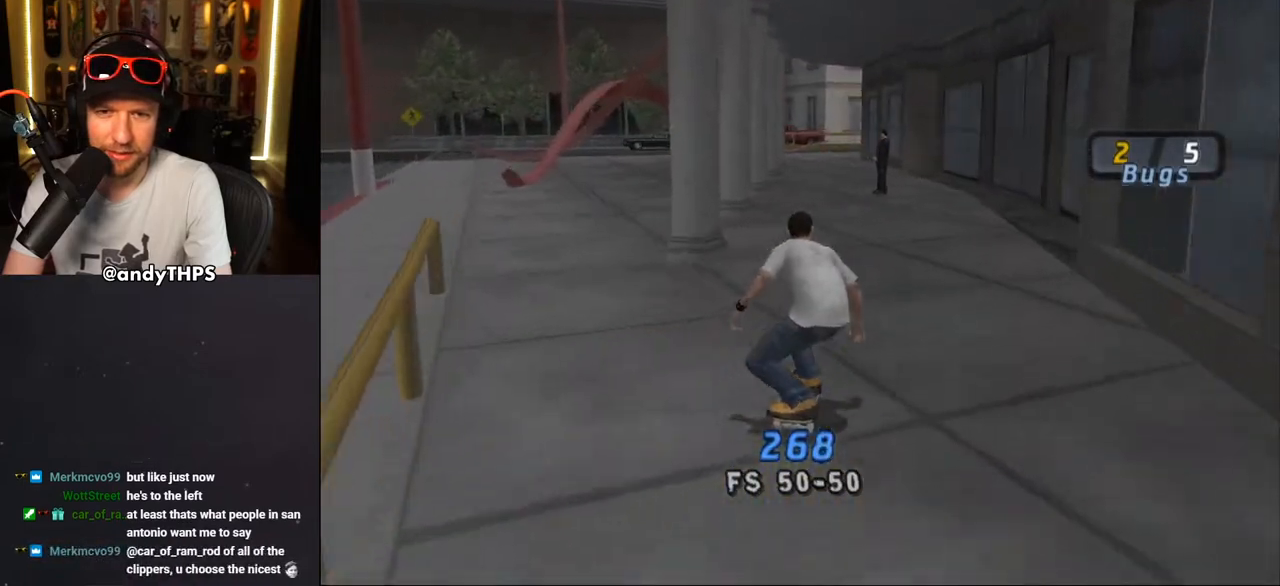
{"buttons": ["CROSS"], "left_stick": "center", "right_stick": "center", "events": [[50, "DPAD_RIGHT", "down"], [133, "DPAD_RIGHT", "up"]]}
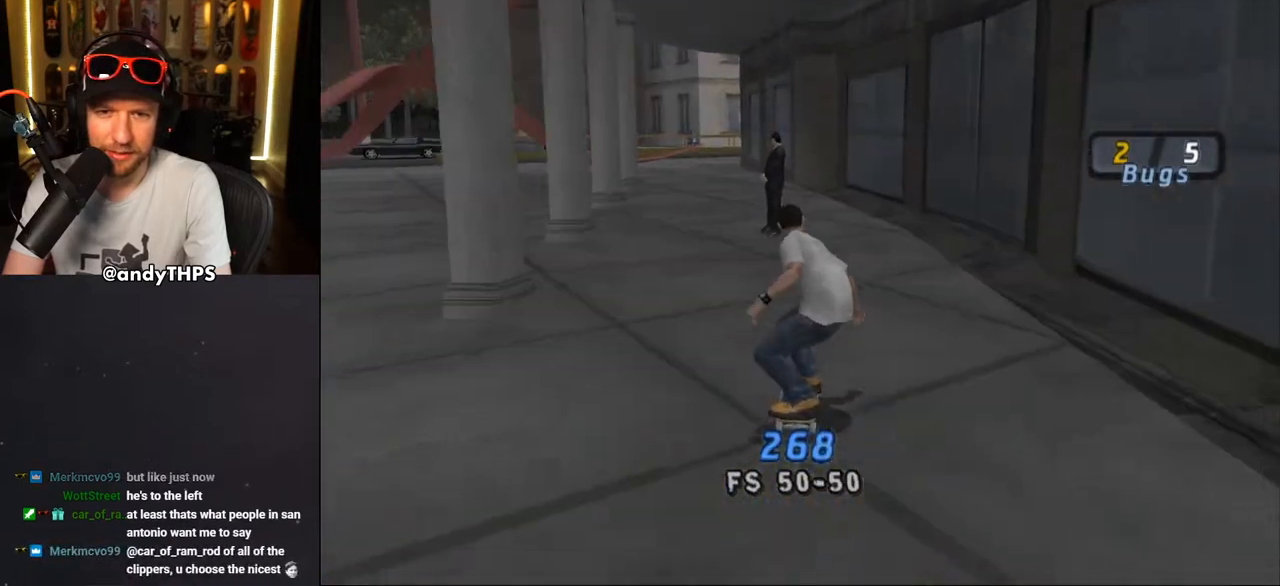
{"buttons": ["CROSS"], "left_stick": "center", "right_stick": "center", "events": [[100, "DPAD_LEFT", "down"], [167, "SQUARE", "down"], [183, "CROSS", "up"], [283, "DPAD_LEFT", "up"], [333, "SQUARE", "up"], [350, "CROSS", "down"]]}
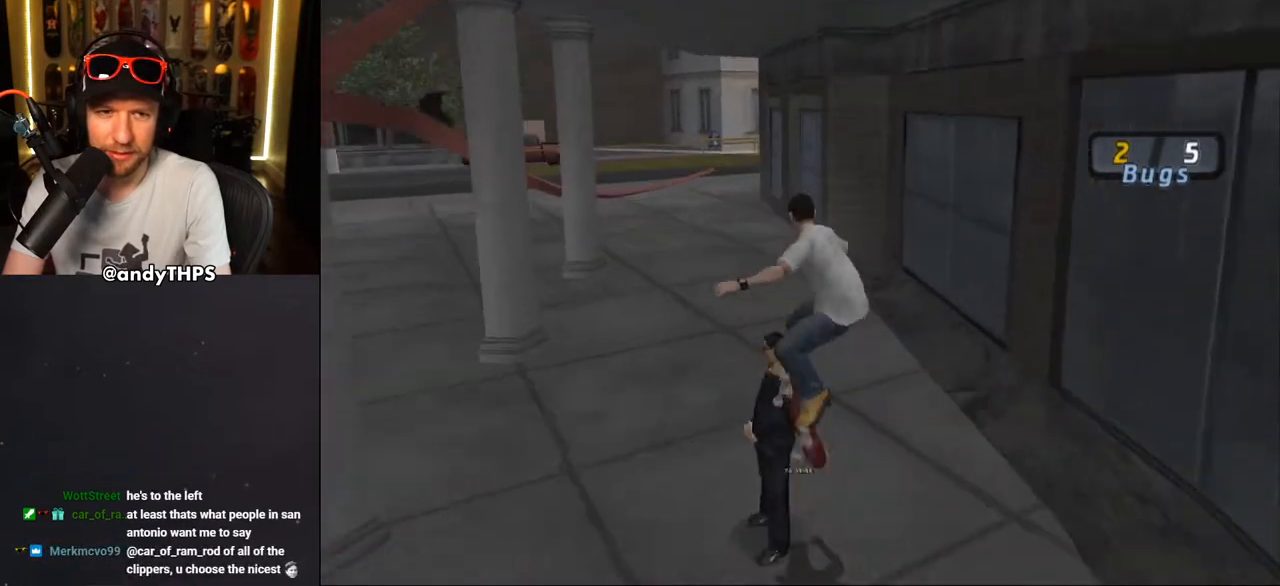
{"buttons": ["CROSS", "L2", "R1", "DPAD_DOWN"], "left_stick": "center", "right_stick": "center", "events": [[267, "DPAD_DOWN", "down"], [350, "L2", "down"], [417, "R1", "down"]]}
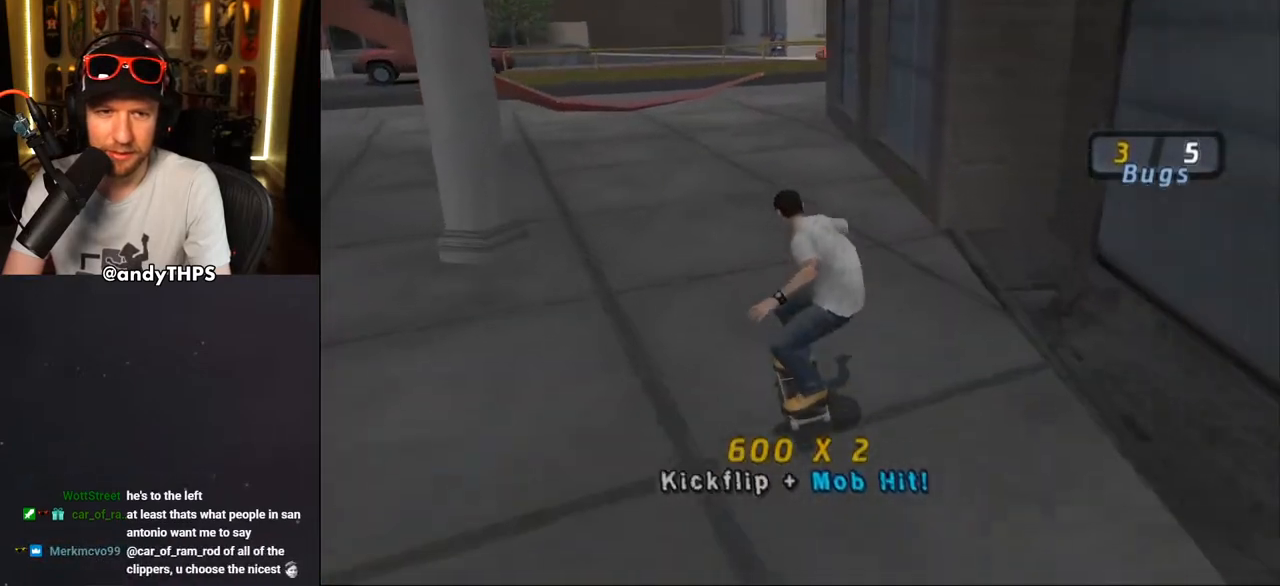
{"buttons": ["CROSS", "DPAD_RIGHT"], "left_stick": "center", "right_stick": "center", "events": [[33, "DPAD_DOWN", "up"], [33, "L2", "up"], [67, "R1", "up"], [350, "DPAD_RIGHT", "down"]]}
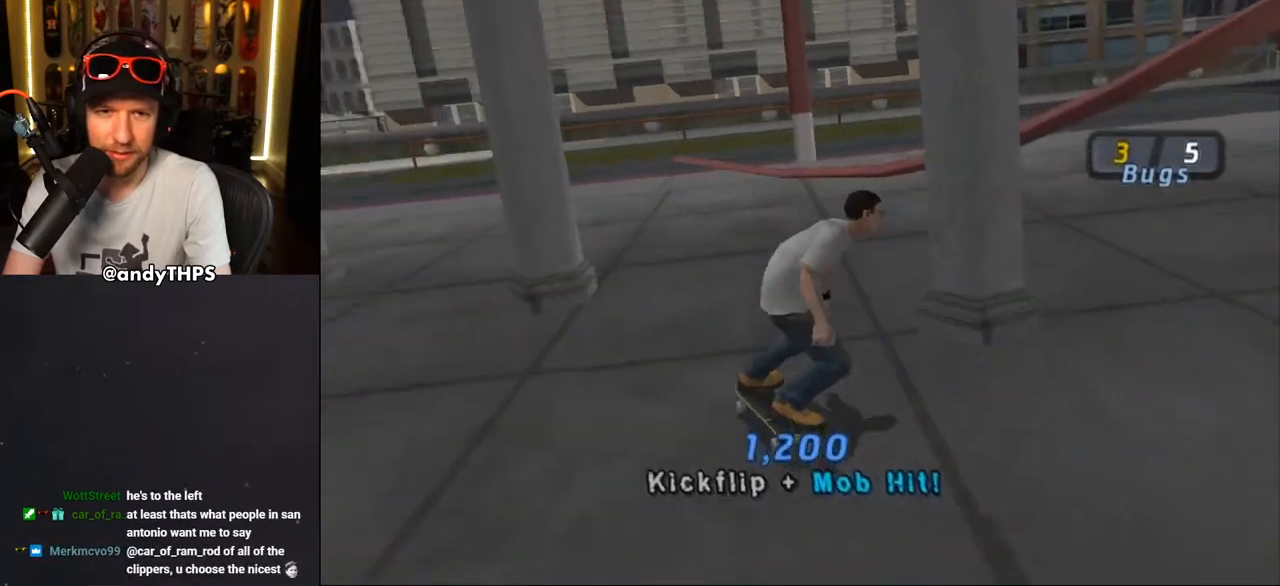
{"buttons": ["CROSS", "R2", "DPAD_UP", "DPAD_LEFT"], "left_stick": "center", "right_stick": "center", "events": [[267, "DPAD_RIGHT", "up"], [400, "DPAD_UP", "down"], [417, "DPAD_LEFT", "down"], [433, "R2", "down"]]}
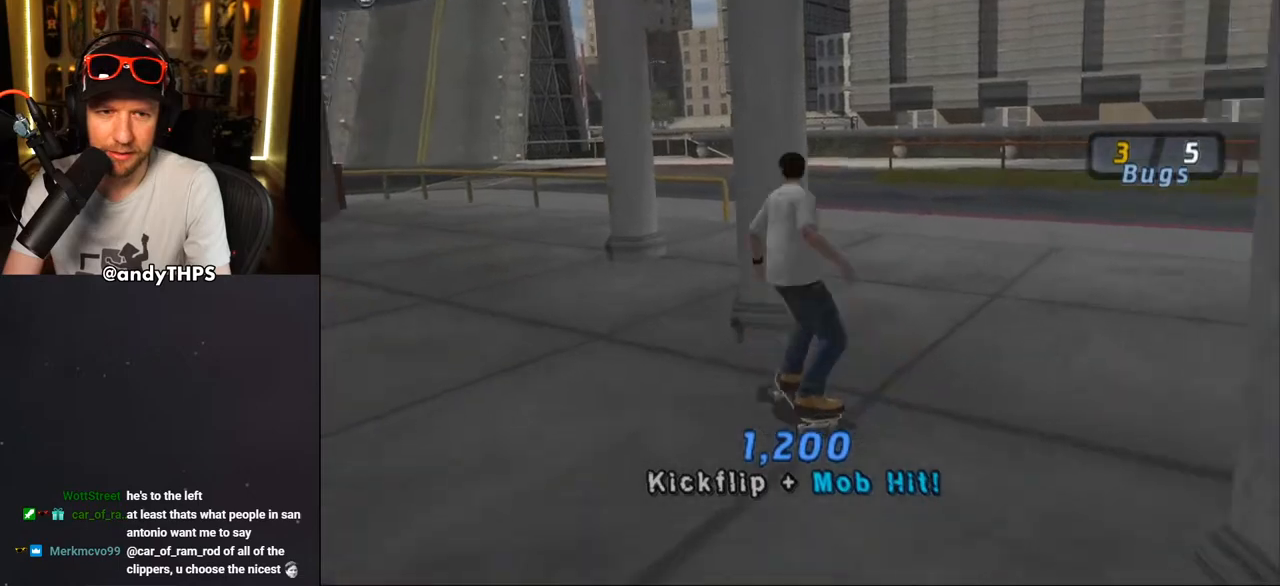
{"buttons": ["CROSS", "DPAD_DOWN", "DPAD_RIGHT"], "left_stick": "center", "right_stick": "center", "events": [[200, "DPAD_UP", "up"], [200, "R2", "up"], [217, "DPAD_LEFT", "up"], [283, "DPAD_DOWN", "down"], [283, "DPAD_RIGHT", "down"]]}
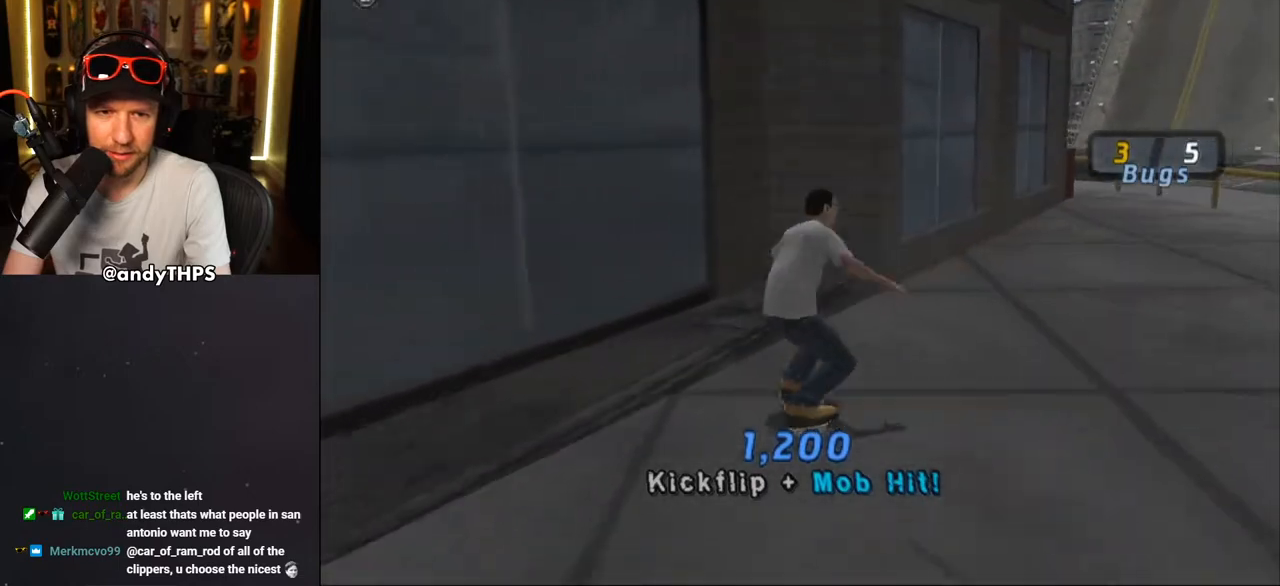
{"buttons": ["CROSS", "DPAD_UP", "DPAD_LEFT"], "left_stick": "center", "right_stick": "center", "events": [[233, "DPAD_DOWN", "up"], [267, "DPAD_RIGHT", "up"], [400, "DPAD_LEFT", "down"], [433, "DPAD_UP", "down"]]}
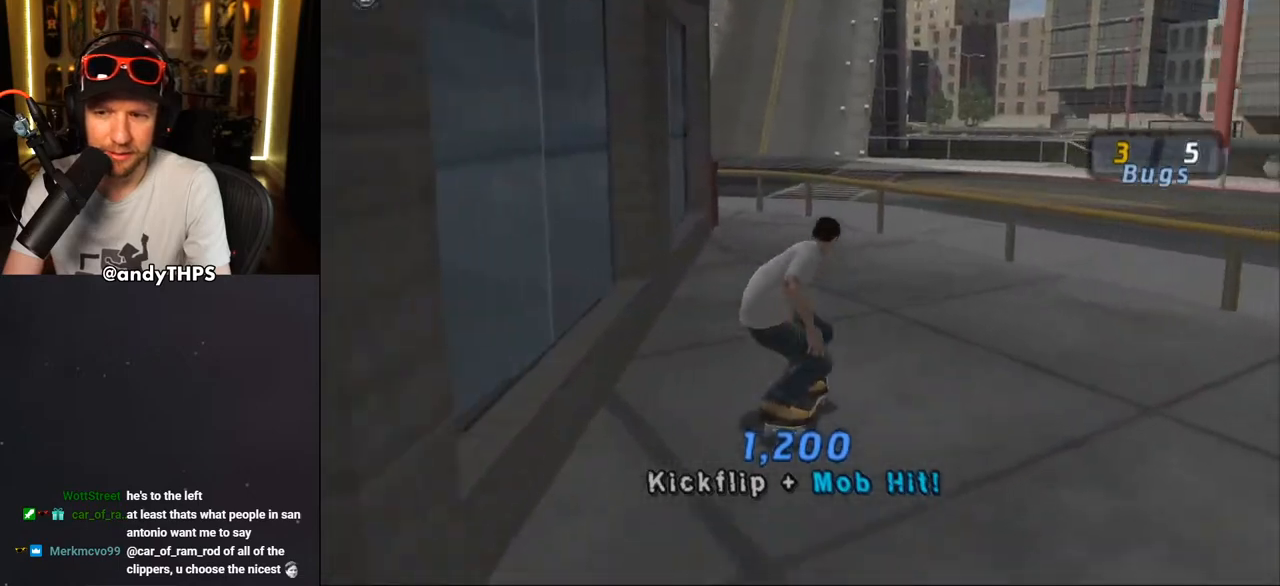
{"buttons": ["CROSS", "DPAD_DOWN", "DPAD_LEFT"], "left_stick": "center", "right_stick": "center", "events": [[17, "DPAD_UP", "up"], [50, "DPAD_LEFT", "up"], [383, "DPAD_LEFT", "down"], [417, "DPAD_DOWN", "down"]]}
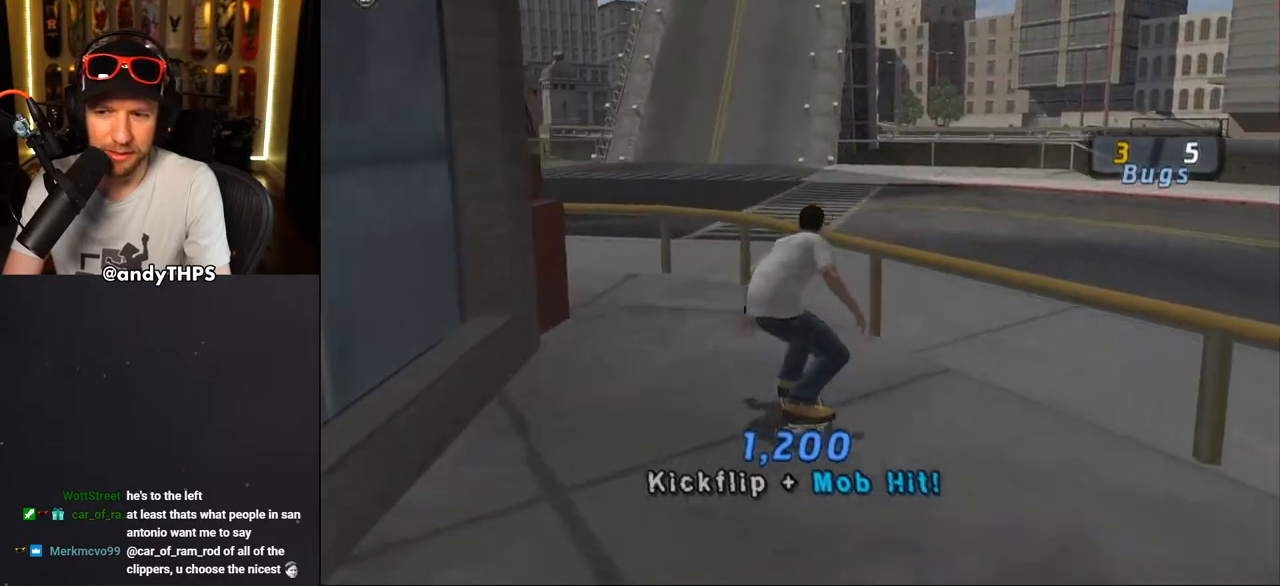
{"buttons": ["TRIANGLE", "DPAD_UP"], "left_stick": "center", "right_stick": "center", "events": [[83, "CROSS", "up"], [83, "DPAD_DOWN", "up"], [117, "TRIANGLE", "down"], [150, "DPAD_LEFT", "up"], [433, "DPAD_UP", "down"]]}
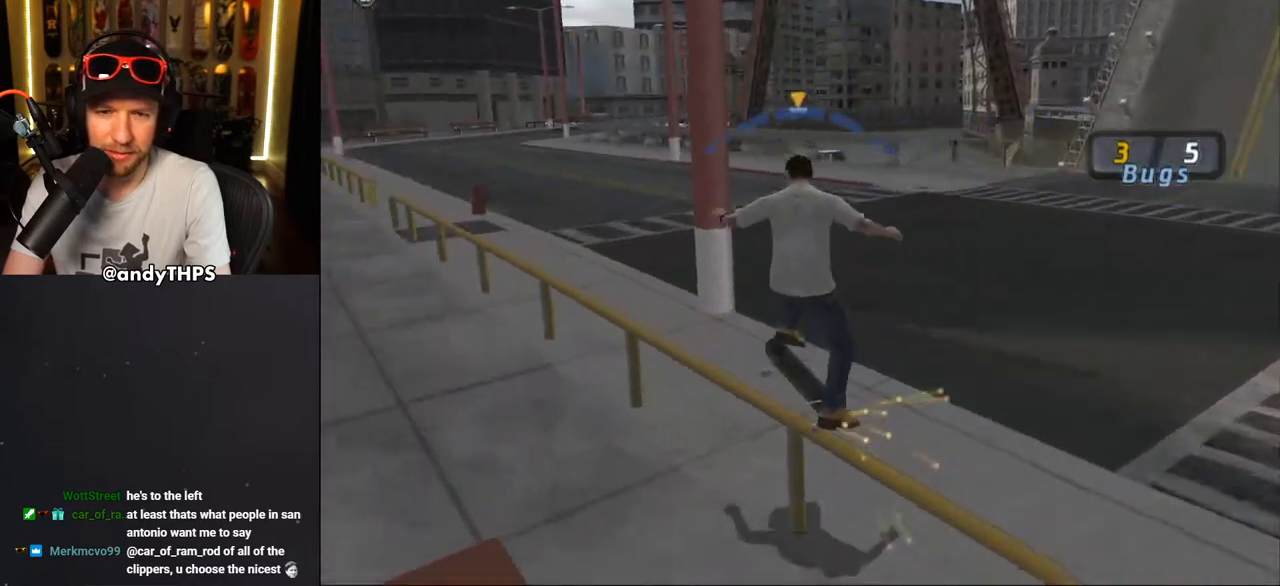
{"buttons": ["CROSS", "DPAD_UP"], "left_stick": "center", "right_stick": "center", "events": [[17, "DPAD_UP", "up"], [117, "DPAD_UP", "down"], [167, "DPAD_UP", "up"], [200, "CROSS", "down"], [200, "TRIANGLE", "up"], [267, "DPAD_UP", "down"], [367, "DPAD_UP", "up"], [400, "CROSS", "up"], [417, "DPAD_UP", "down"], [483, "CROSS", "down"]]}
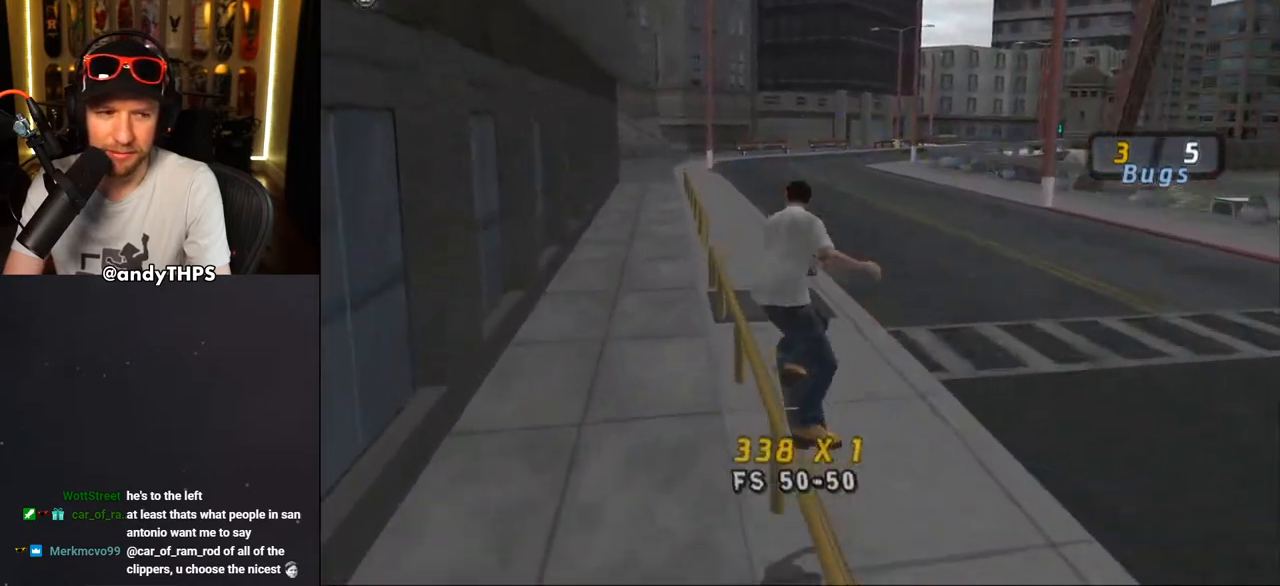
{"buttons": ["TRIANGLE", "DPAD_UP"], "left_stick": "center", "right_stick": "center", "events": [[17, "DPAD_UP", "up"], [33, "DPAD_UP", "down"], [217, "TRIANGLE", "down"], [350, "CROSS", "up"]]}
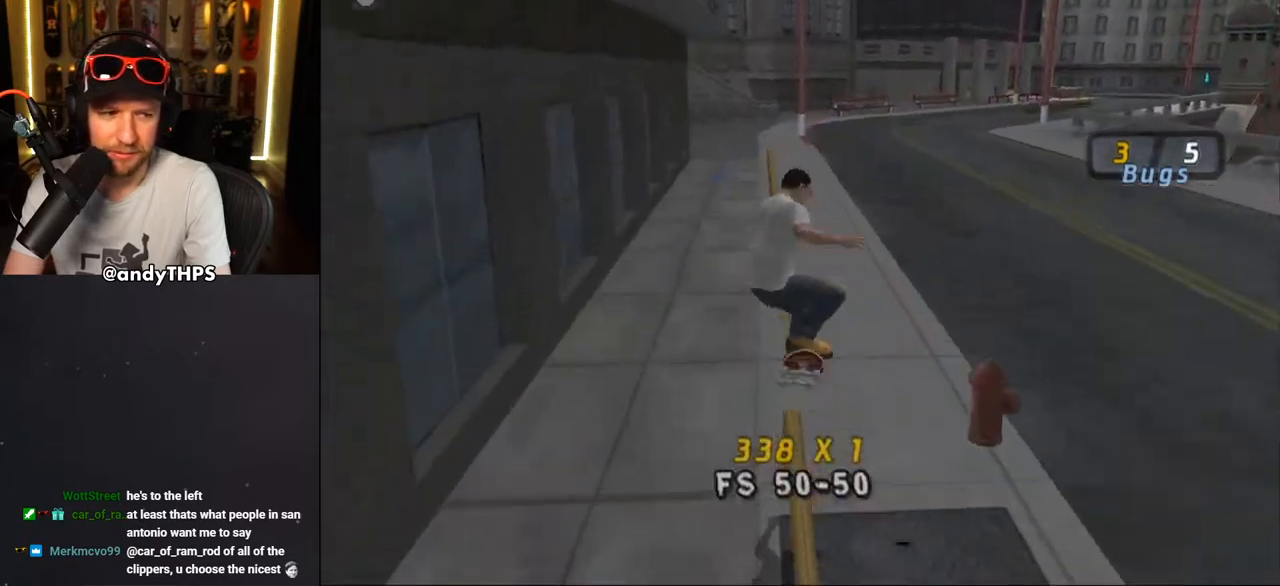
{"buttons": ["TRIANGLE", "DPAD_UP"], "left_stick": "center", "right_stick": "center", "events": [[17, "CROSS", "down"], [117, "CROSS", "up"], [217, "CROSS", "down"], [300, "DPAD_UP", "up"], [450, "CROSS", "up"], [450, "DPAD_UP", "down"]]}
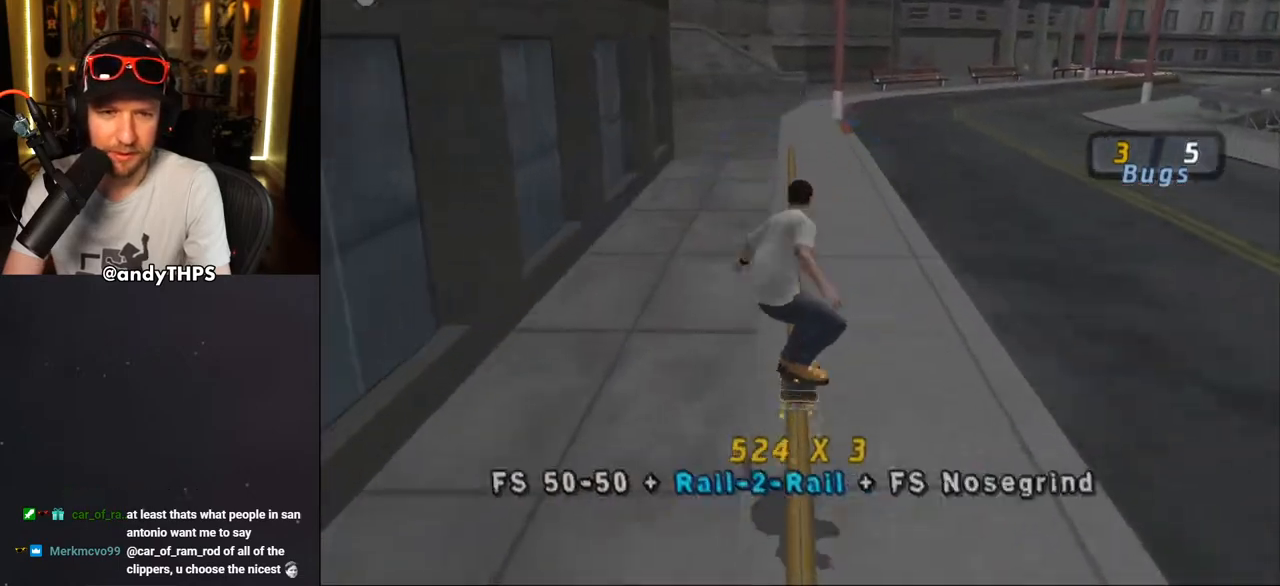
{"buttons": ["TRIANGLE", "DPAD_DOWN", "DPAD_RIGHT"], "left_stick": "center", "right_stick": "center", "events": [[67, "CROSS", "down"], [217, "DPAD_UP", "up"], [233, "DPAD_UP", "down"], [250, "DPAD_UP", "up"], [417, "CROSS", "up"], [417, "DPAD_RIGHT", "down"], [450, "DPAD_DOWN", "down"]]}
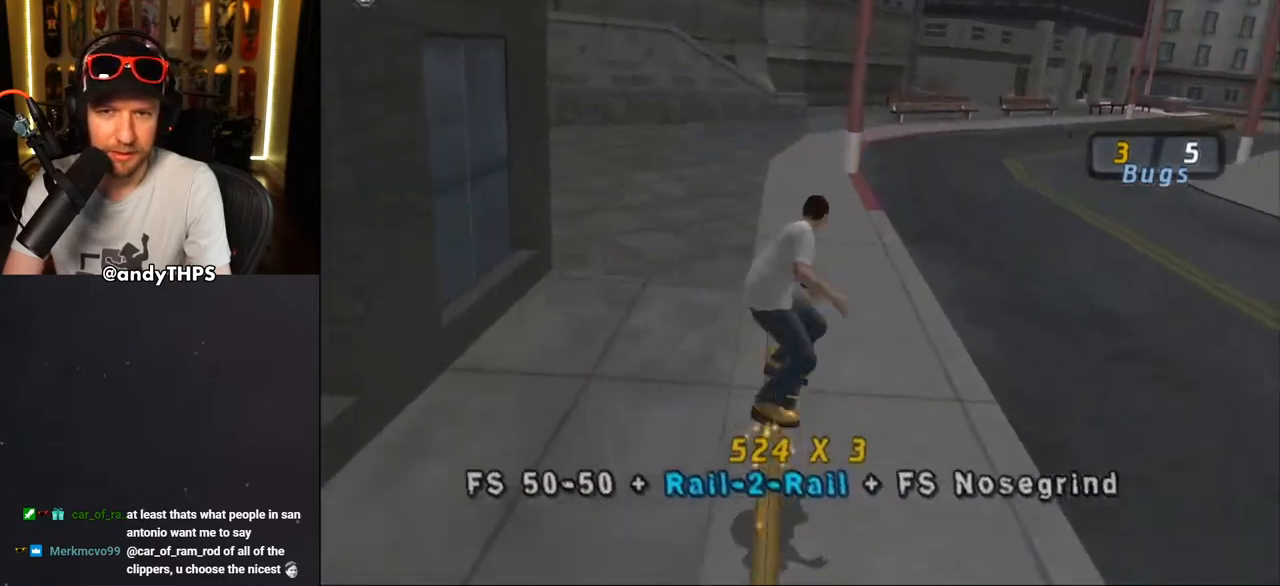
{"buttons": ["CROSS"], "left_stick": "center", "right_stick": "center", "events": [[67, "CROSS", "down"], [67, "DPAD_DOWN", "up"], [100, "TRIANGLE", "up"], [117, "DPAD_RIGHT", "up"], [167, "CROSS", "up"], [250, "CROSS", "down"], [400, "L2", "down"], [483, "L2", "up"]]}
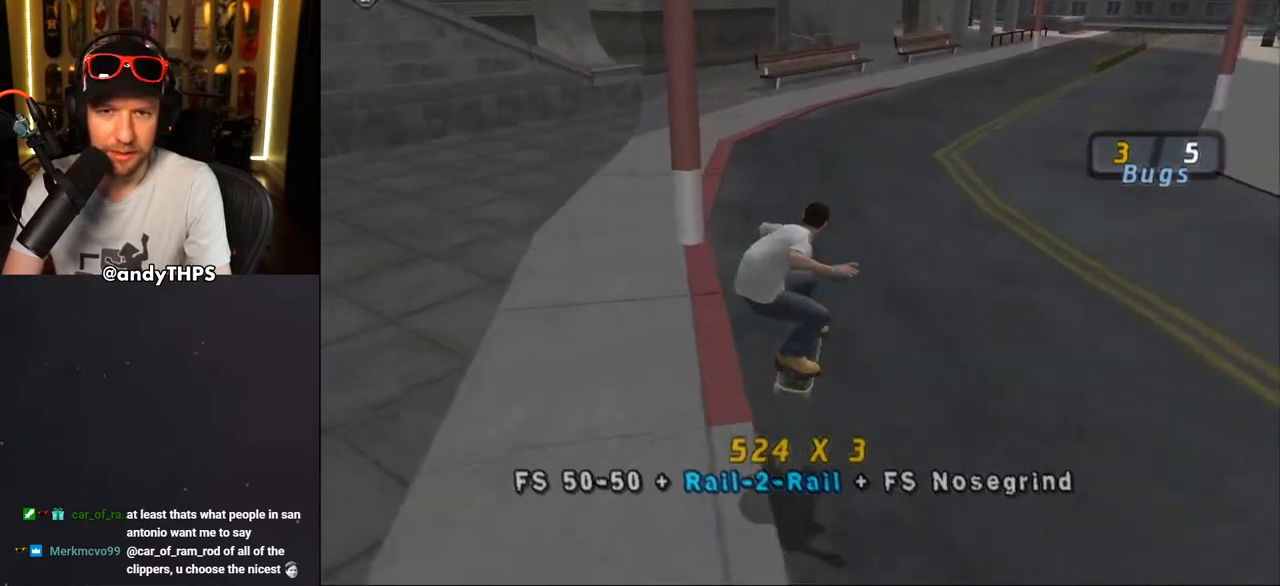
{"buttons": ["CROSS", "DPAD_UP"], "left_stick": "center", "right_stick": "center", "events": [[100, "DPAD_RIGHT", "down"], [133, "DPAD_DOWN", "down"], [267, "DPAD_DOWN", "up"], [300, "DPAD_RIGHT", "up"], [350, "DPAD_UP", "down"], [433, "CROSS", "up"], [433, "DPAD_UP", "up"], [467, "DPAD_UP", "down"], [483, "CROSS", "down"]]}
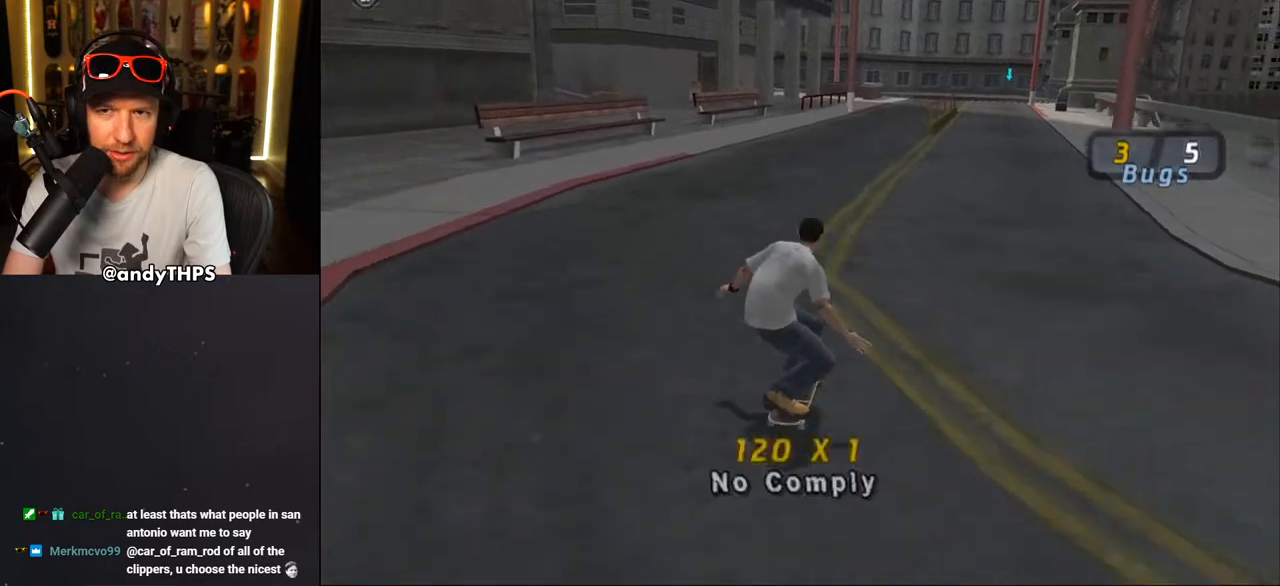
{"buttons": ["CROSS", "DPAD_UP"], "left_stick": "center", "right_stick": "center", "events": [[100, "DPAD_UP", "up"], [383, "DPAD_UP", "down"], [467, "DPAD_UP", "up"], [500, "DPAD_UP", "down"]]}
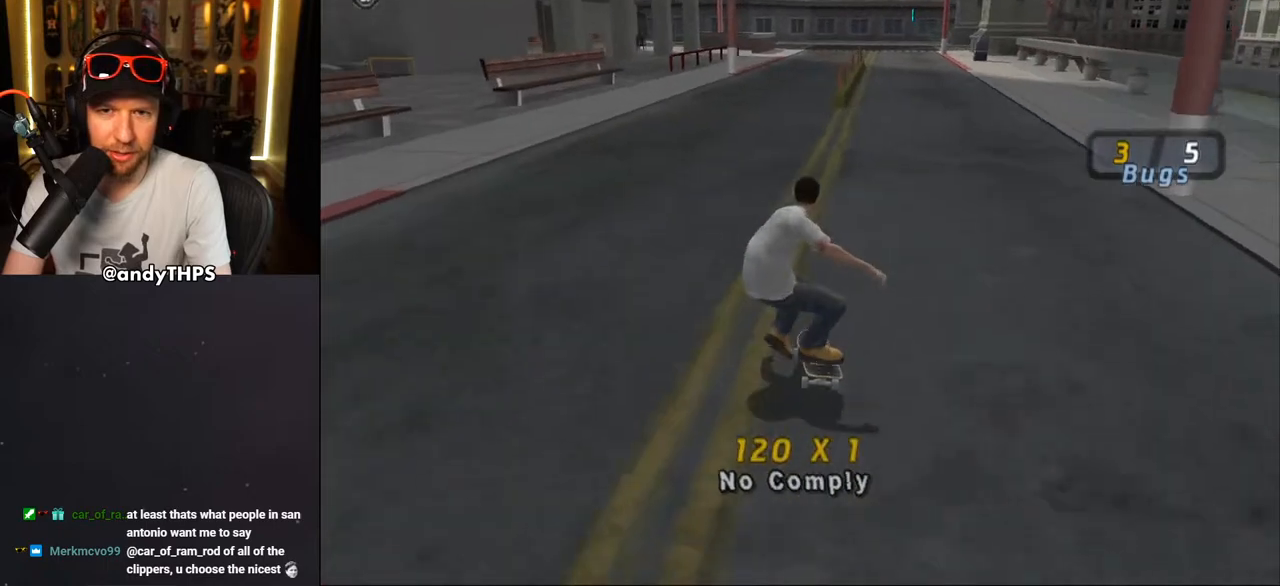
{"buttons": ["CROSS"], "left_stick": "center", "right_stick": "center", "events": [[50, "CROSS", "up"], [50, "DPAD_LEFT", "down"], [133, "CROSS", "down"], [183, "DPAD_LEFT", "up"], [200, "DPAD_UP", "up"], [250, "DPAD_UP", "down"], [350, "DPAD_UP", "up"], [400, "DPAD_UP", "down"], [467, "DPAD_UP", "up"]]}
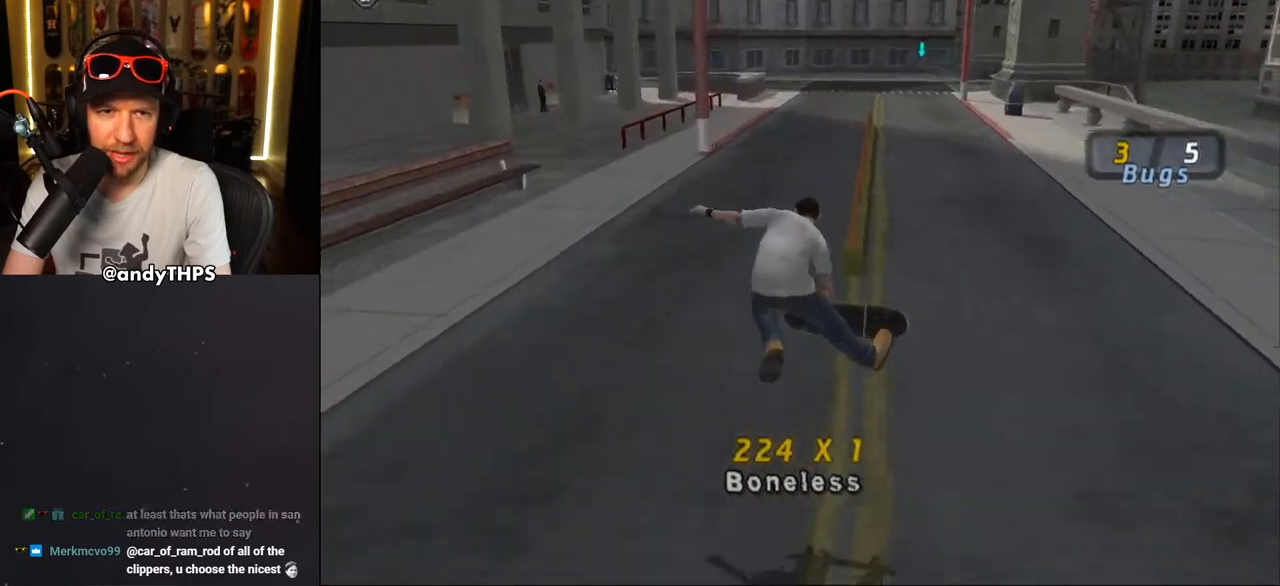
{"buttons": ["CROSS"], "left_stick": "center", "right_stick": "center", "events": [[33, "DPAD_UP", "down"], [117, "DPAD_UP", "up"], [150, "DPAD_UP", "down"], [200, "DPAD_LEFT", "down"], [383, "CROSS", "up"], [400, "DPAD_UP", "up"], [417, "DPAD_LEFT", "up"], [433, "CROSS", "down"]]}
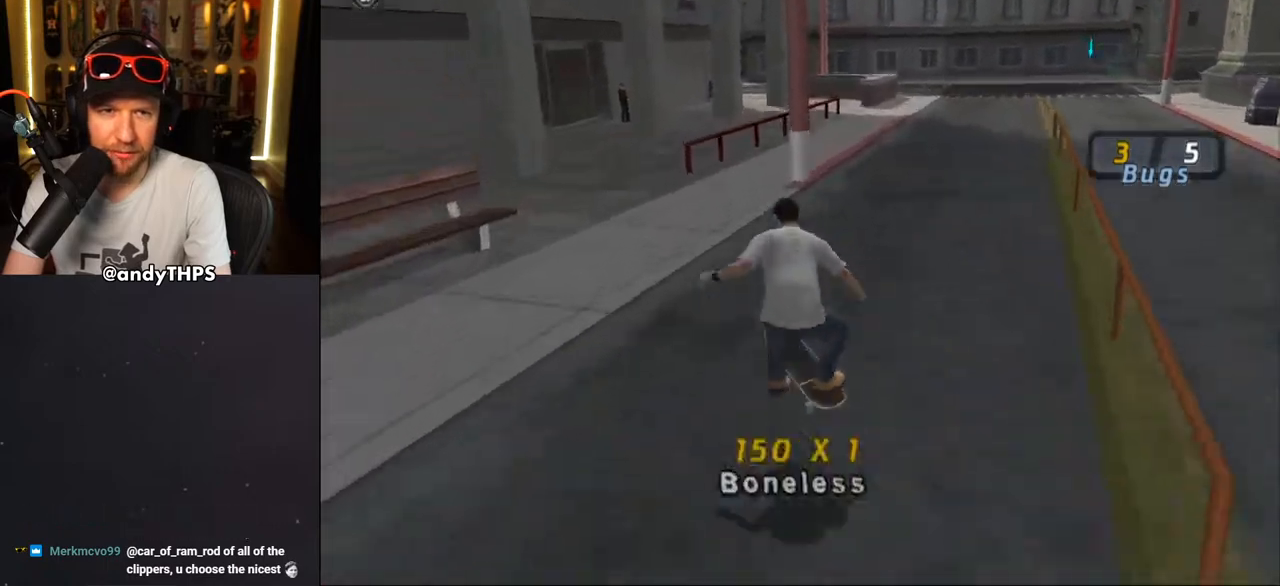
{"buttons": ["CROSS", "DPAD_DOWN", "DPAD_LEFT"], "left_stick": "center", "right_stick": "center", "events": [[100, "DPAD_UP", "down"], [183, "DPAD_UP", "up"], [417, "DPAD_LEFT", "down"], [450, "DPAD_DOWN", "down"]]}
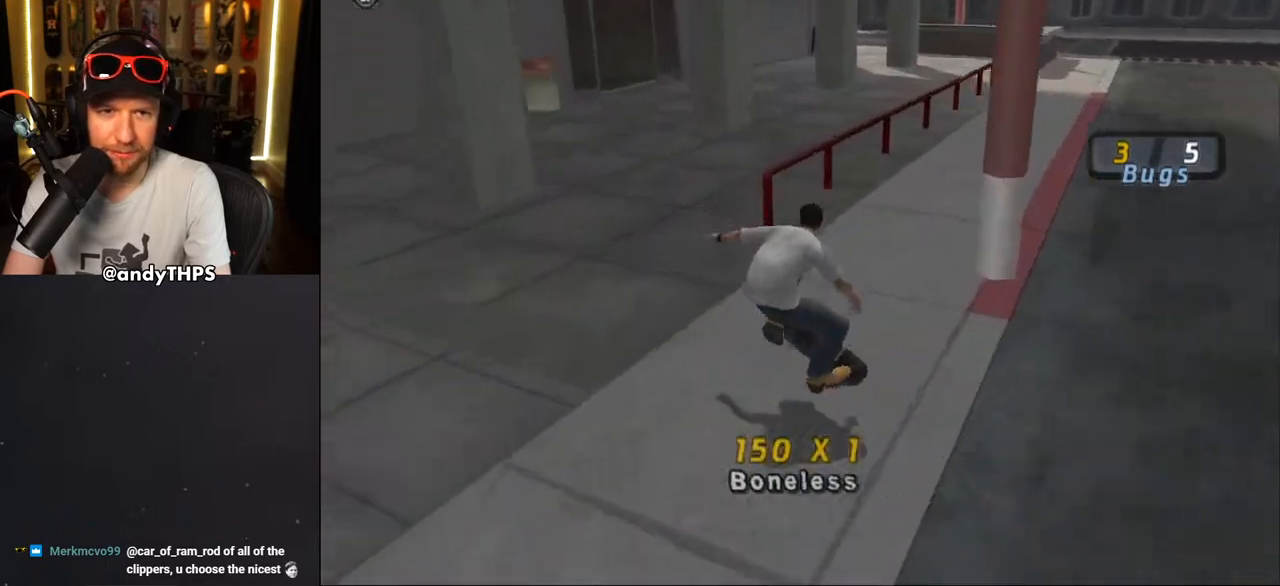
{"buttons": ["CROSS", "DPAD_RIGHT"], "left_stick": "center", "right_stick": "center", "events": [[83, "DPAD_DOWN", "up"], [117, "DPAD_LEFT", "up"], [333, "DPAD_RIGHT", "down"]]}
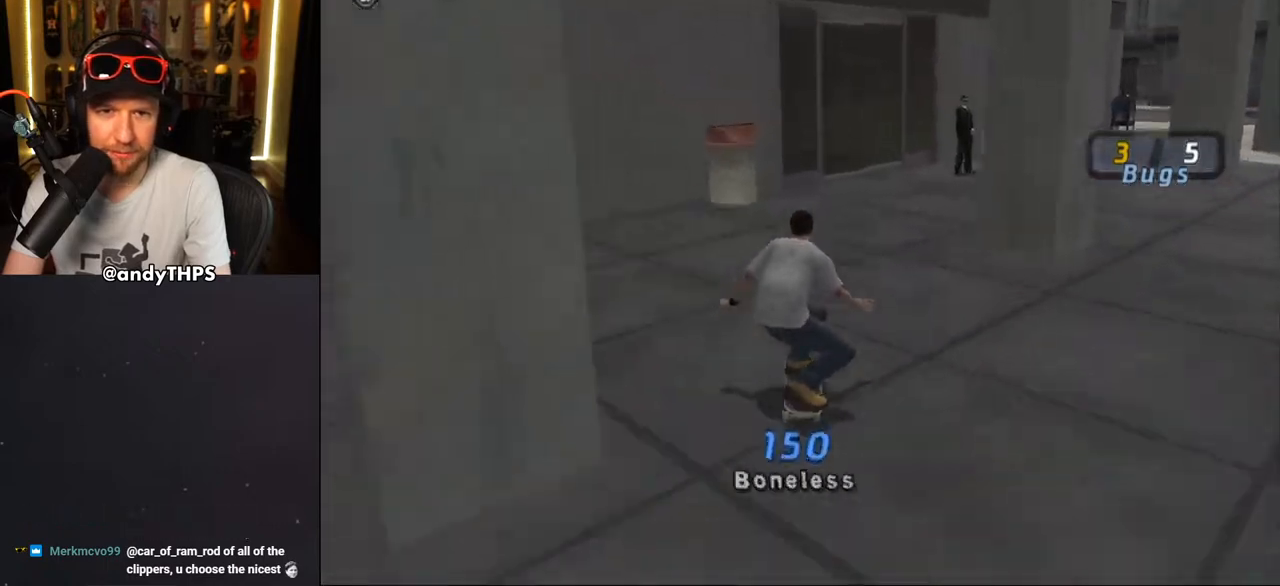
{"buttons": ["SQUARE", "DPAD_RIGHT"], "left_stick": "center", "right_stick": "center", "events": [[67, "DPAD_RIGHT", "up"], [217, "DPAD_RIGHT", "down"], [267, "DPAD_DOWN", "down"], [333, "DPAD_DOWN", "up"], [383, "DPAD_RIGHT", "up"], [417, "CROSS", "up"], [417, "SQUARE", "down"], [467, "DPAD_RIGHT", "down"]]}
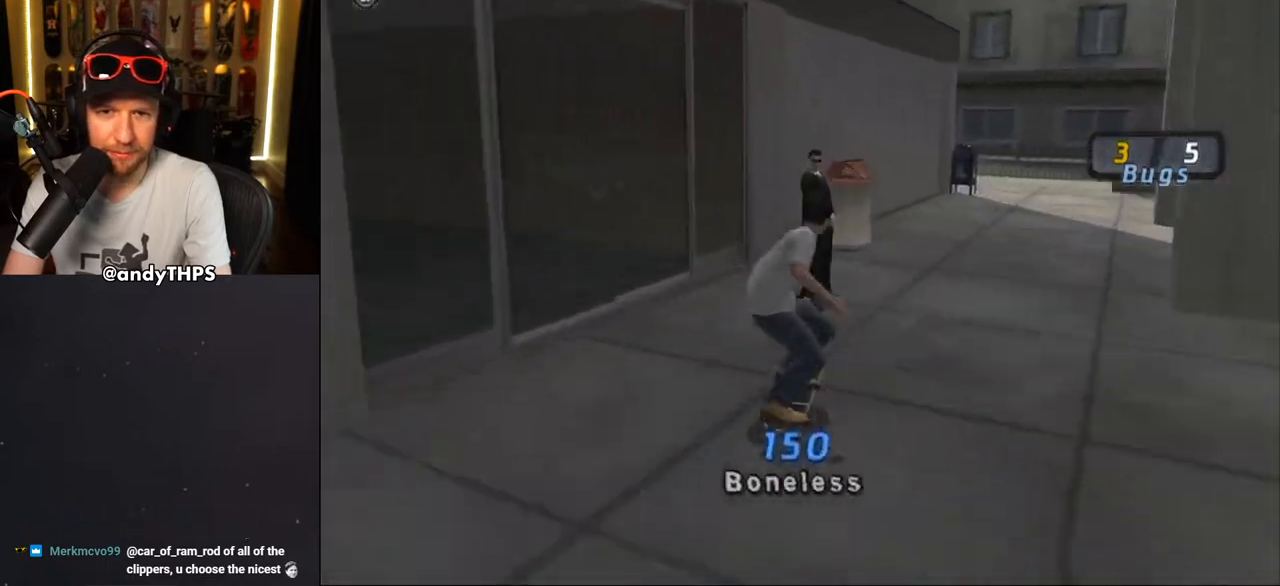
{"buttons": ["CROSS"], "left_stick": "center", "right_stick": "center", "events": [[17, "DPAD_RIGHT", "up"], [50, "SQUARE", "up"], [67, "CROSS", "down"]]}
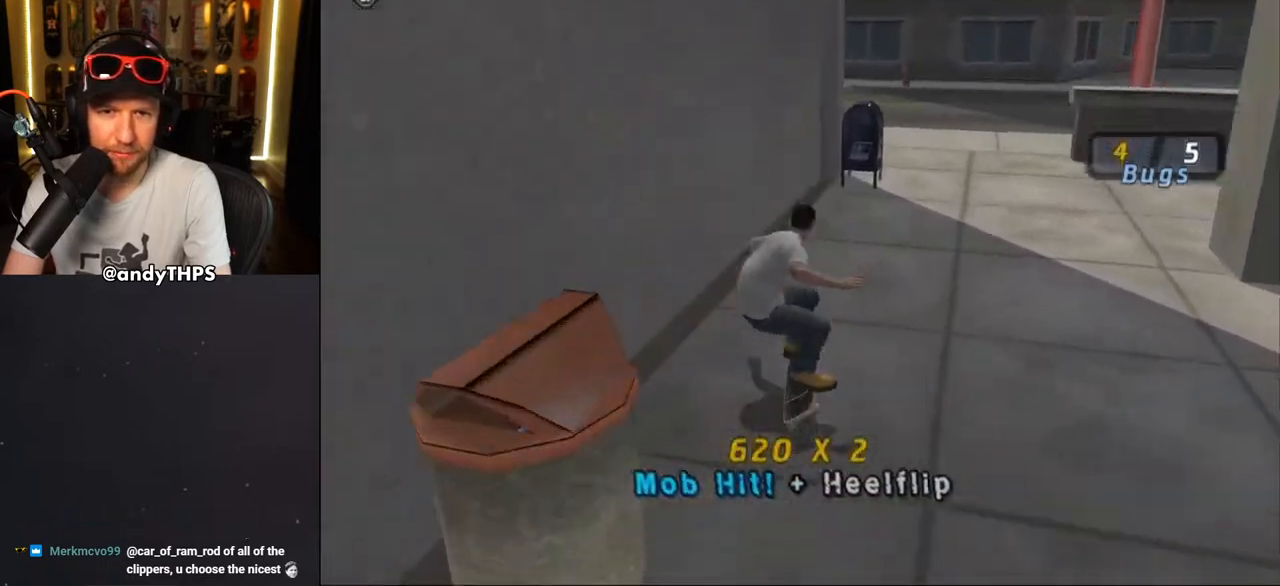
{"buttons": ["CROSS", "DPAD_DOWN", "DPAD_LEFT"], "left_stick": "center", "right_stick": "center", "events": [[33, "DPAD_RIGHT", "down"], [200, "DPAD_RIGHT", "up"], [483, "DPAD_DOWN", "down"], [483, "DPAD_LEFT", "down"]]}
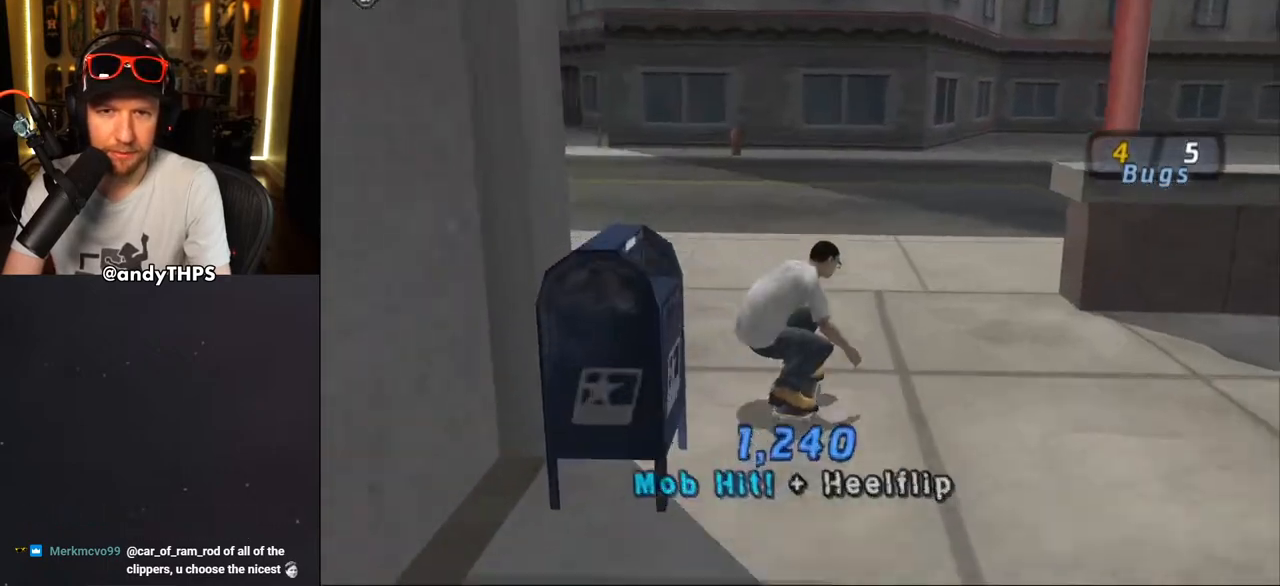
{"buttons": ["CROSS", "DPAD_UP"], "left_stick": "center", "right_stick": "center", "events": [[317, "DPAD_DOWN", "up"], [350, "DPAD_LEFT", "up"], [367, "CROSS", "up"], [417, "CROSS", "down"], [450, "DPAD_UP", "down"]]}
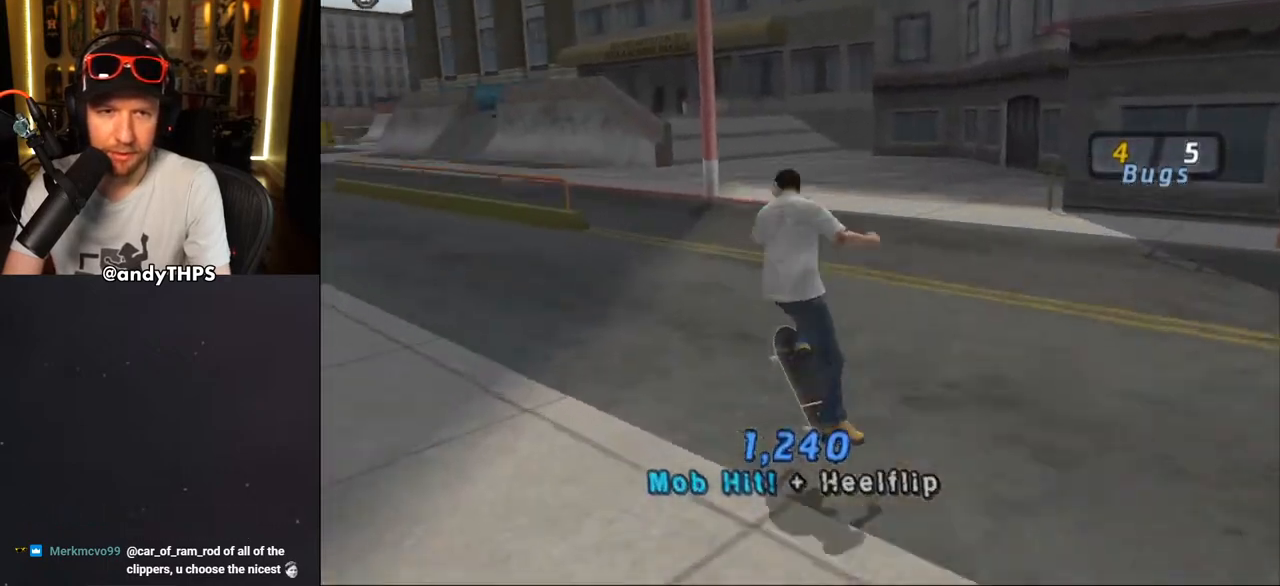
{"buttons": ["CROSS", "DPAD_DOWN", "DPAD_RIGHT"], "left_stick": "center", "right_stick": "center", "events": [[17, "DPAD_UP", "up"], [400, "DPAD_RIGHT", "down"], [400, "R1", "down"], [433, "DPAD_DOWN", "down"], [467, "R1", "up"]]}